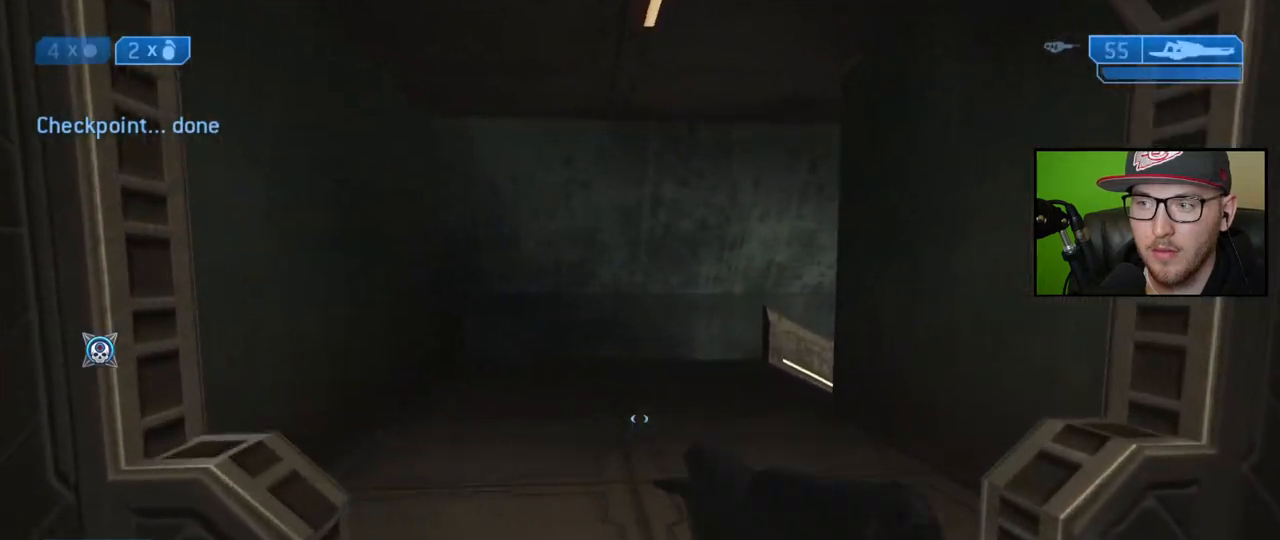
Gameplay with a controller (Xbox layout); each line is a JSON object with the inputs held at the frame after it. "events" lists button and stick changes between this image and that frame as [ms after this image, input, new state], when the widget could be followed in between.
{"buttons": [], "left_stick": "up", "right_stick": "down-right", "events": [[483, "right_stick", "down-right"]]}
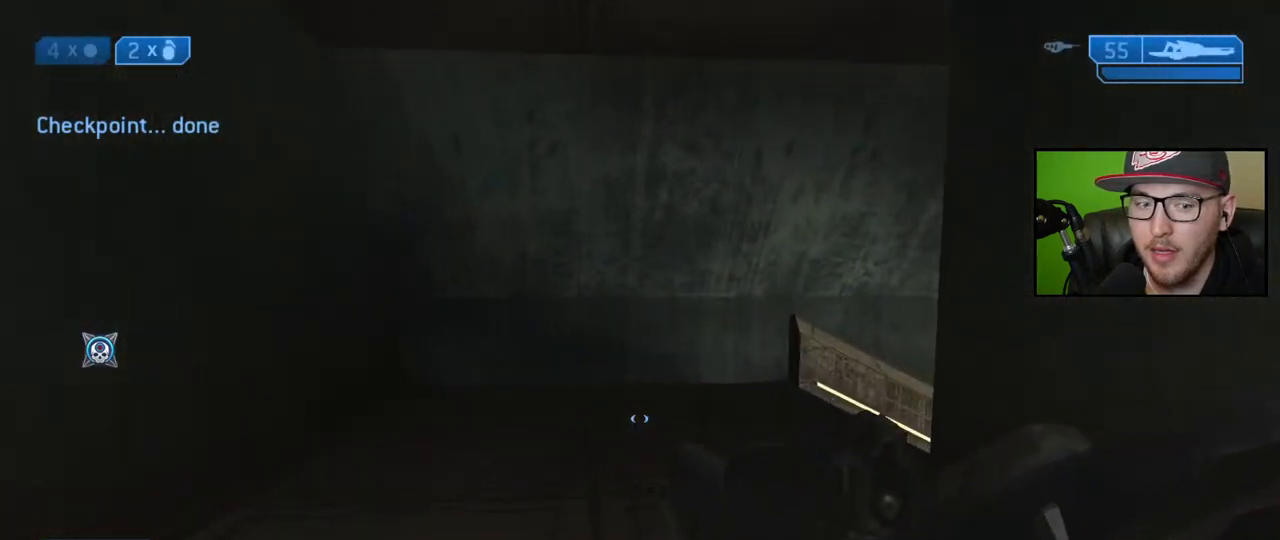
{"buttons": [], "left_stick": "up", "right_stick": "center", "events": [[250, "right_stick", "center"], [417, "Y", "down"], [500, "Y", "up"]]}
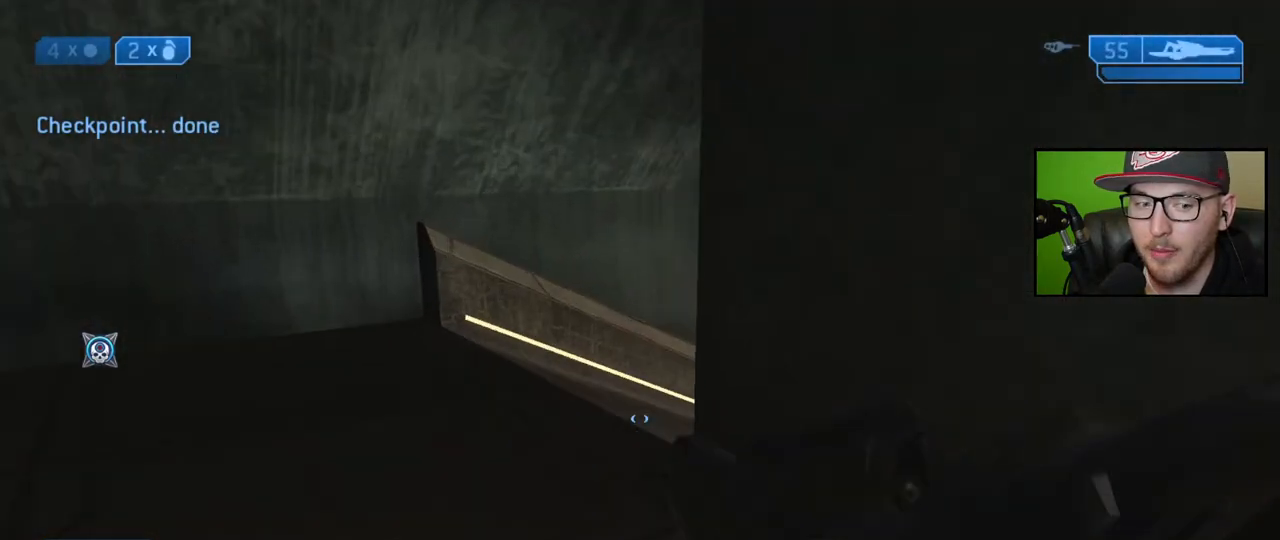
{"buttons": [], "left_stick": "up", "right_stick": "right", "events": [[400, "right_stick", "right"]]}
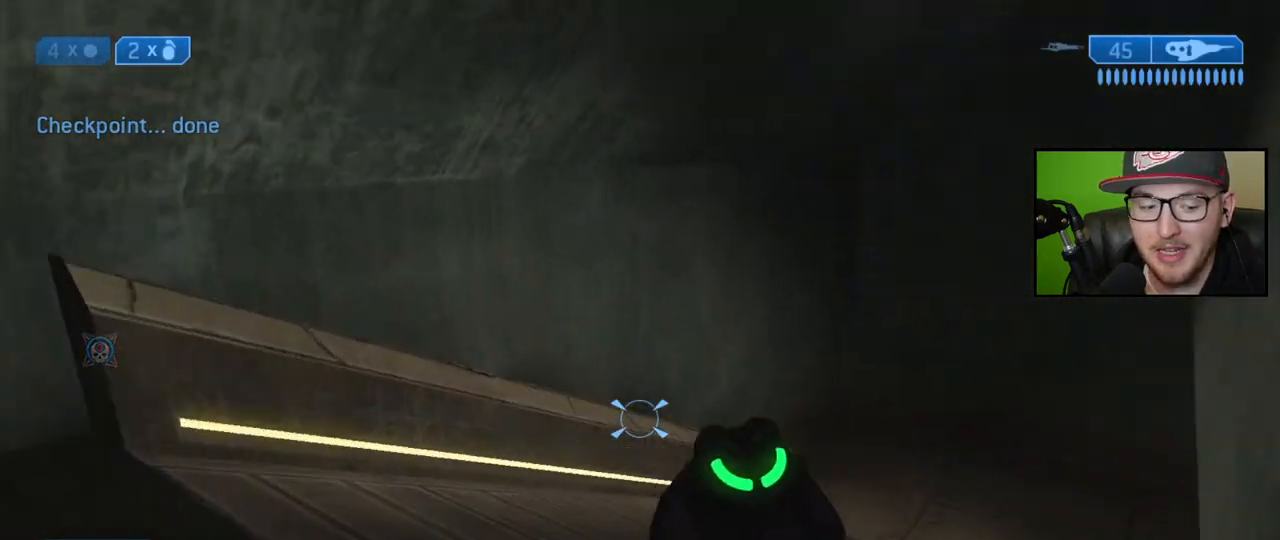
{"buttons": [], "left_stick": "up", "right_stick": "right", "events": [[183, "right_stick", "center"], [467, "right_stick", "right"]]}
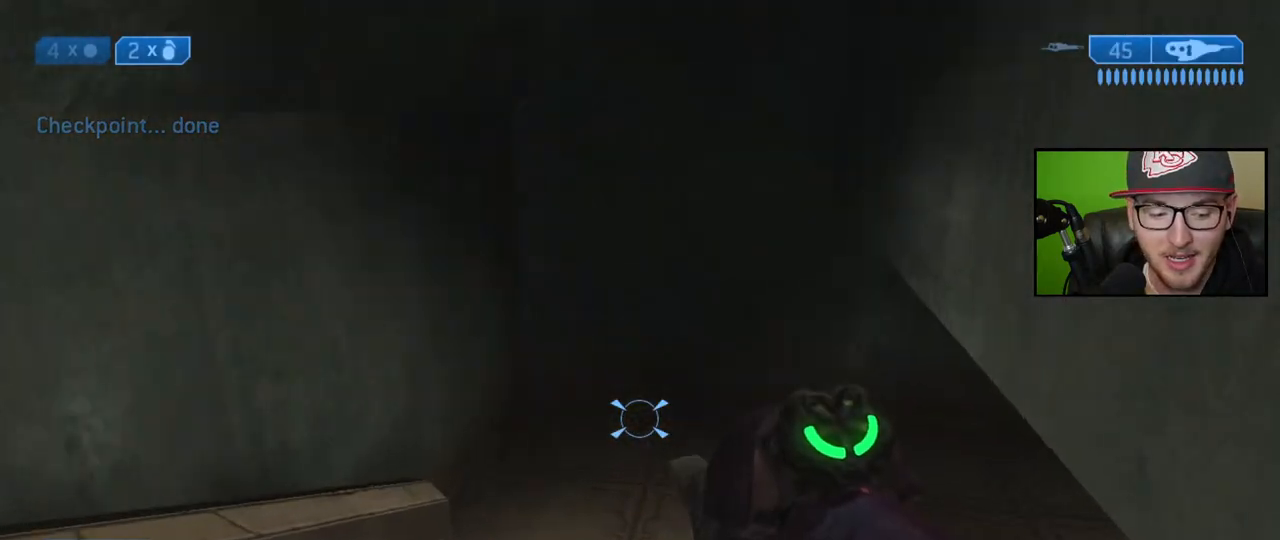
{"buttons": [], "left_stick": "up-left", "right_stick": "center", "events": [[167, "right_stick", "center"], [200, "left_stick", "up-left"]]}
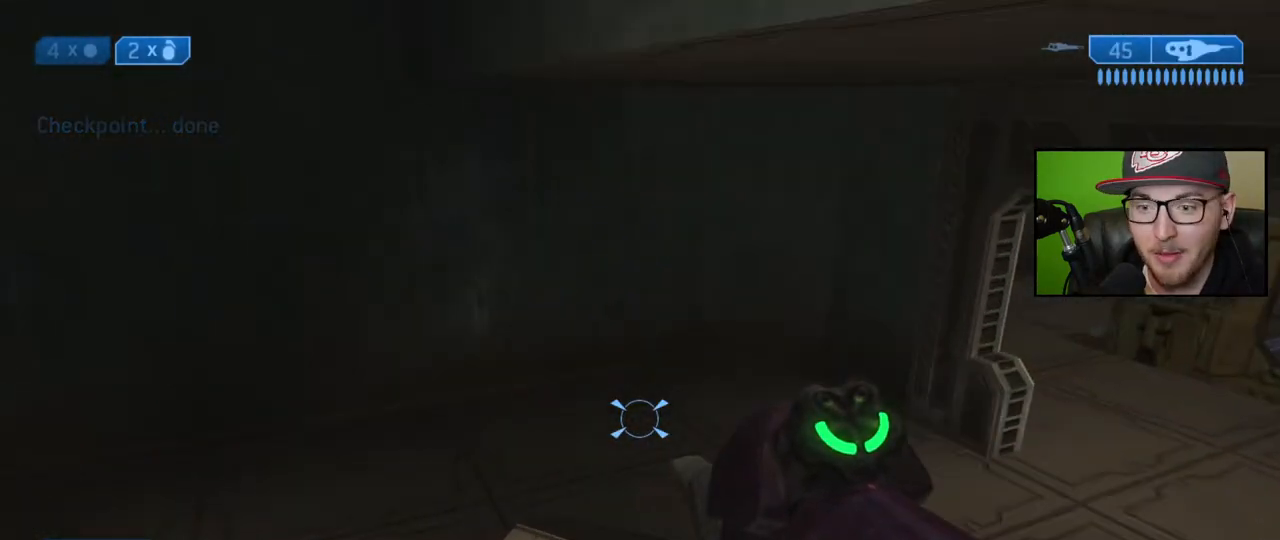
{"buttons": [], "left_stick": "up-left", "right_stick": "center", "events": []}
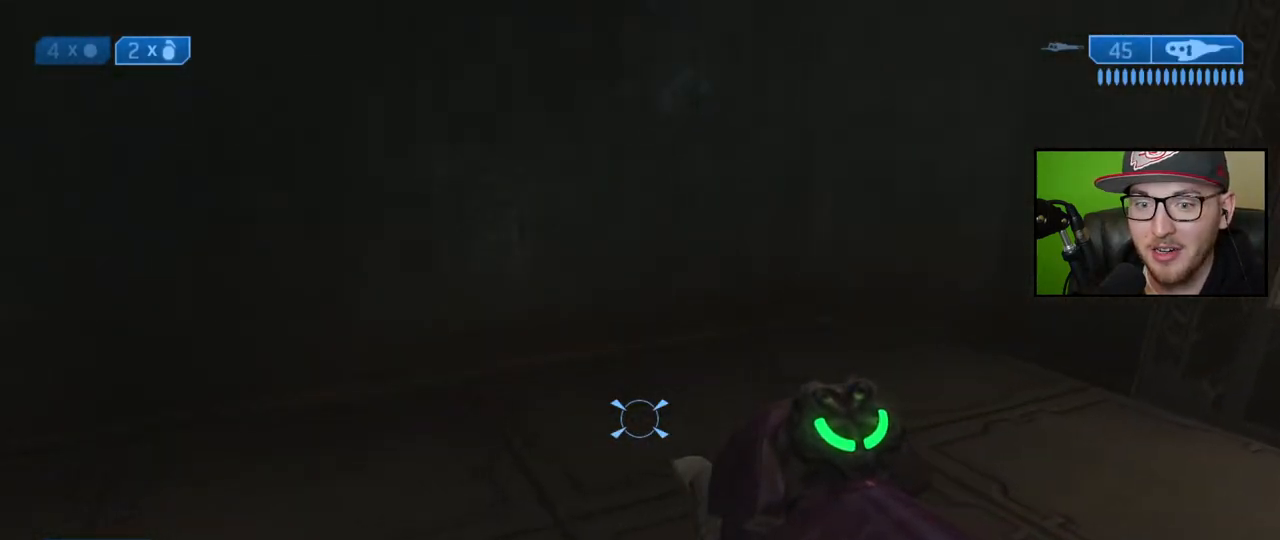
{"buttons": [], "left_stick": "up-left", "right_stick": "up-right", "events": [[150, "right_stick", "right"], [467, "right_stick", "up-right"]]}
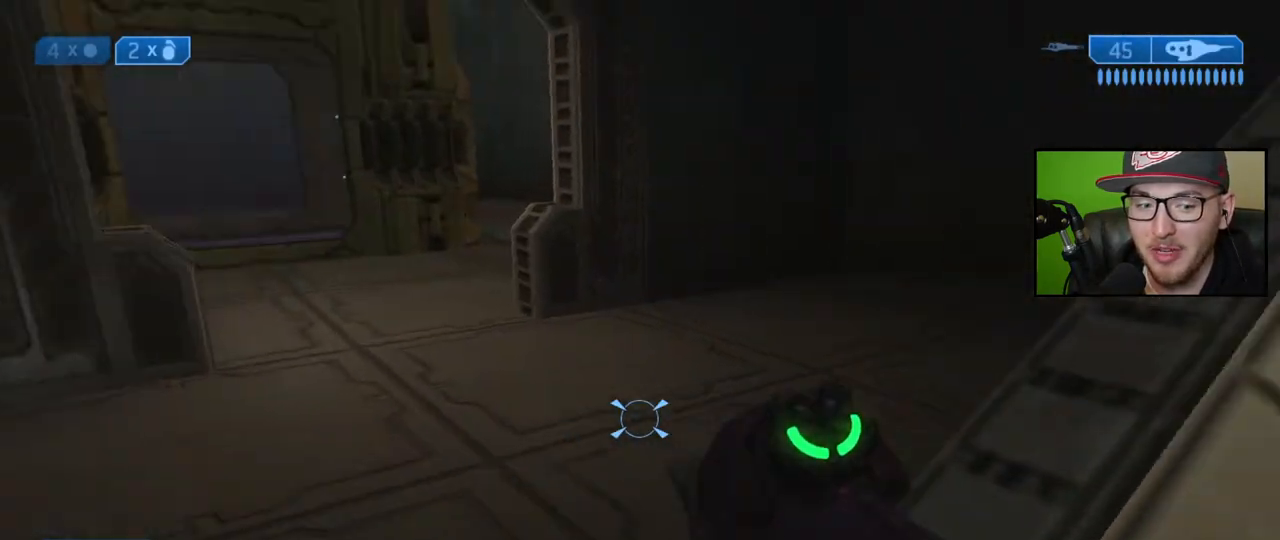
{"buttons": [], "left_stick": "up-left", "right_stick": "right", "events": [[100, "right_stick", "center"], [167, "right_stick", "right"]]}
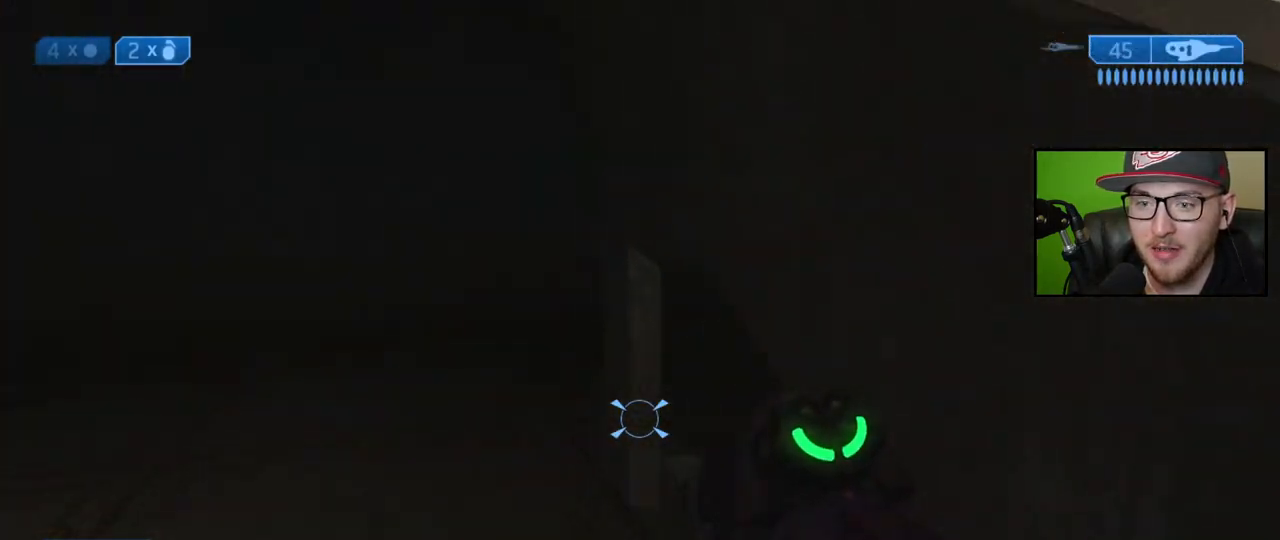
{"buttons": [], "left_stick": "up-left", "right_stick": "down-right", "events": [[233, "L1", "down"], [367, "right_stick", "down-right"], [417, "L1", "up"]]}
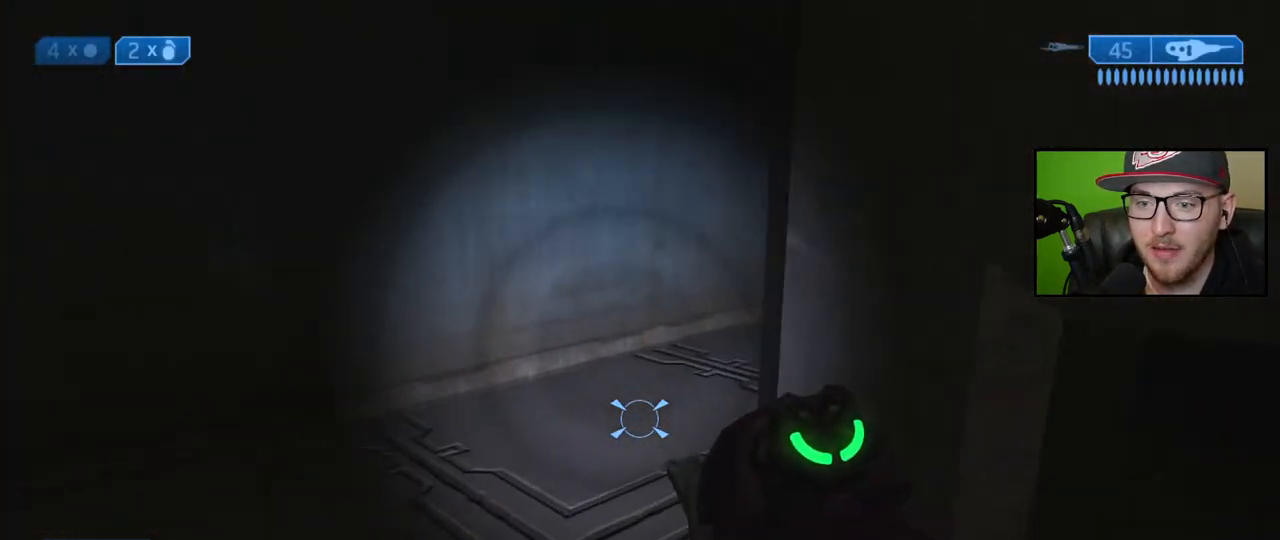
{"buttons": ["L1"], "left_stick": "up-right", "right_stick": "right", "events": [[117, "right_stick", "right"], [283, "left_stick", "right"], [333, "L1", "down"], [367, "left_stick", "up-right"]]}
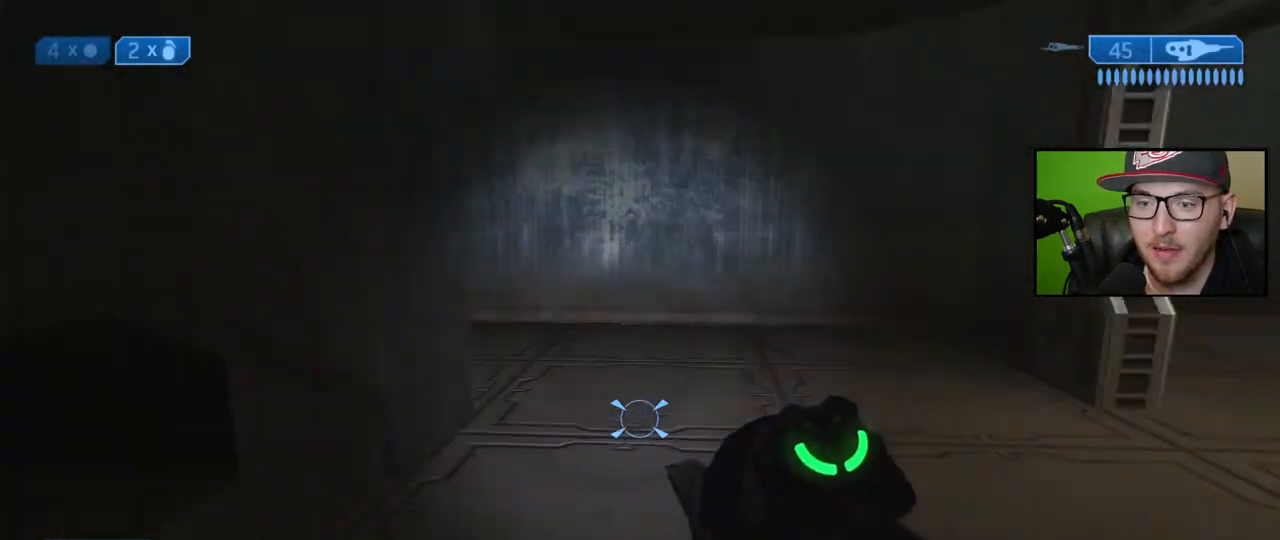
{"buttons": [], "left_stick": "up", "right_stick": "center", "events": [[17, "L1", "up"], [50, "left_stick", "up"], [167, "right_stick", "center"], [267, "Y", "down"], [350, "Y", "up"]]}
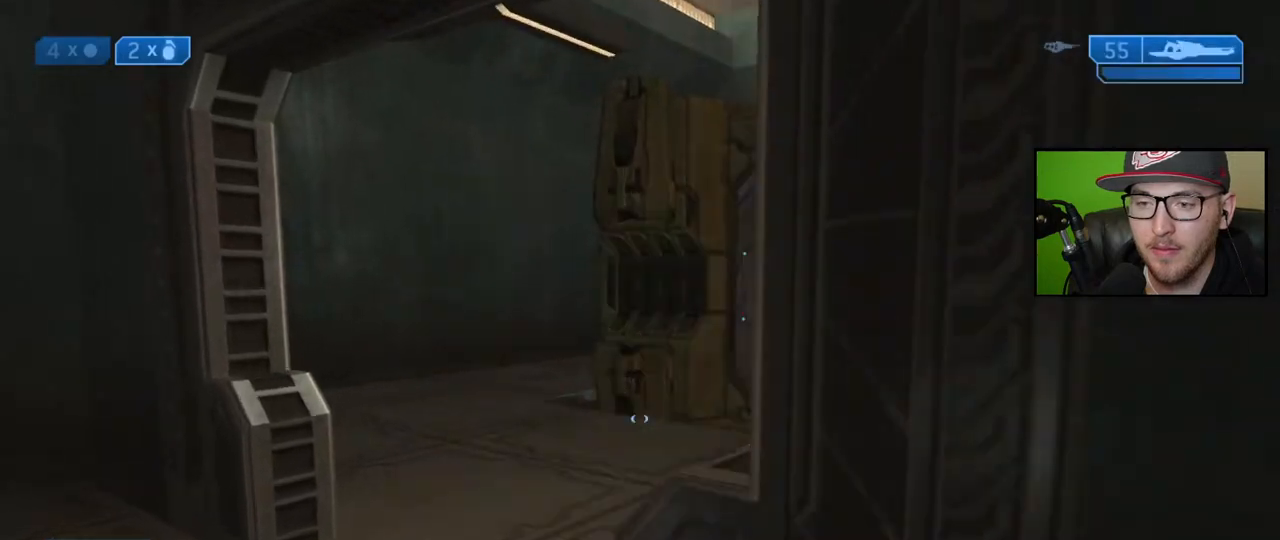
{"buttons": [], "left_stick": "up", "right_stick": "right", "events": [[150, "Y", "down"], [217, "Y", "up"], [400, "right_stick", "right"]]}
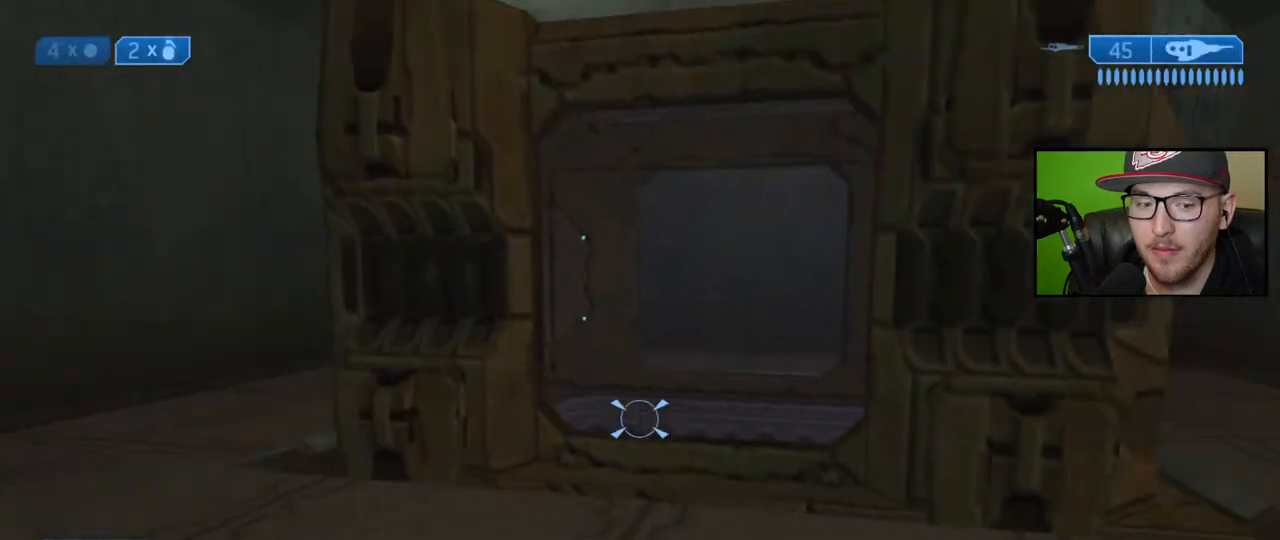
{"buttons": [], "left_stick": "up", "right_stick": "center", "events": [[217, "right_stick", "center"]]}
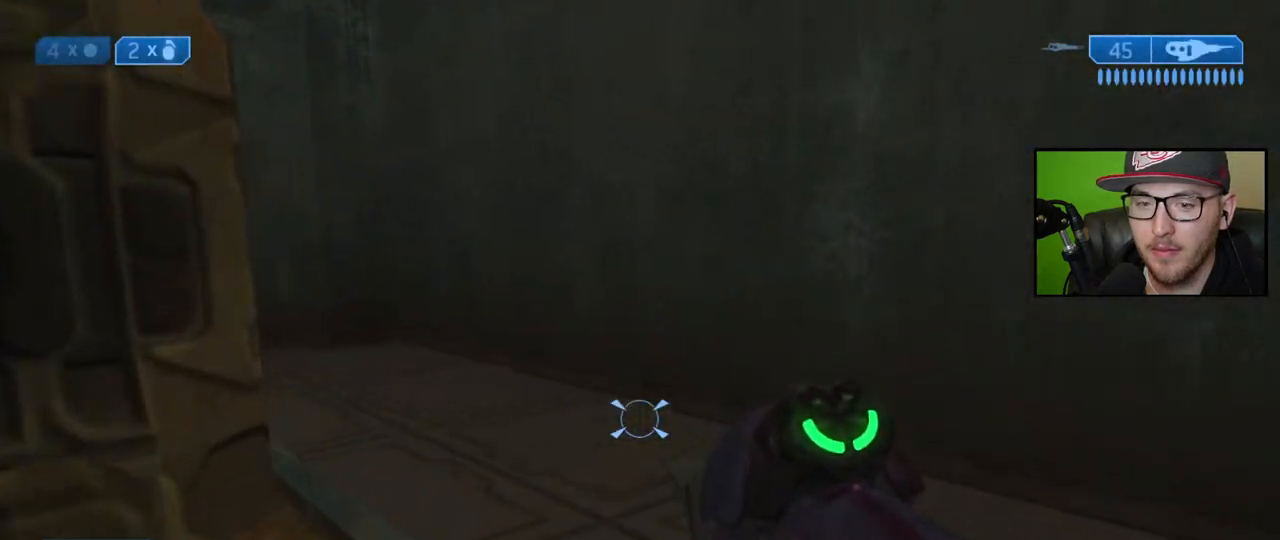
{"buttons": [], "left_stick": "up", "right_stick": "left", "events": [[333, "right_stick", "left"]]}
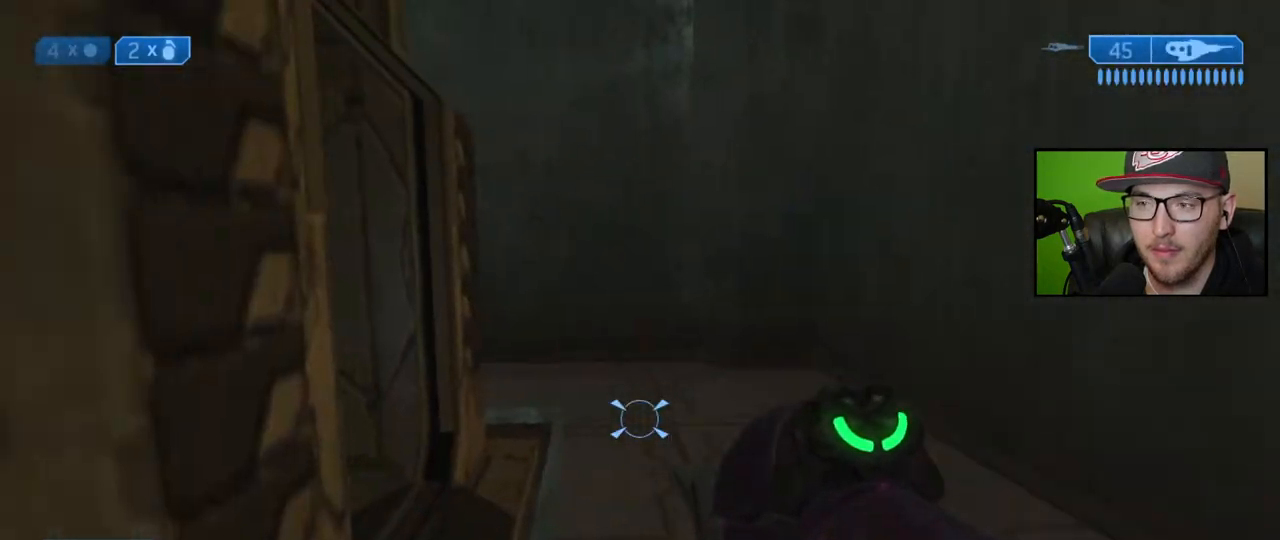
{"buttons": [], "left_stick": "up", "right_stick": "left", "events": [[100, "right_stick", "center"], [367, "right_stick", "left"]]}
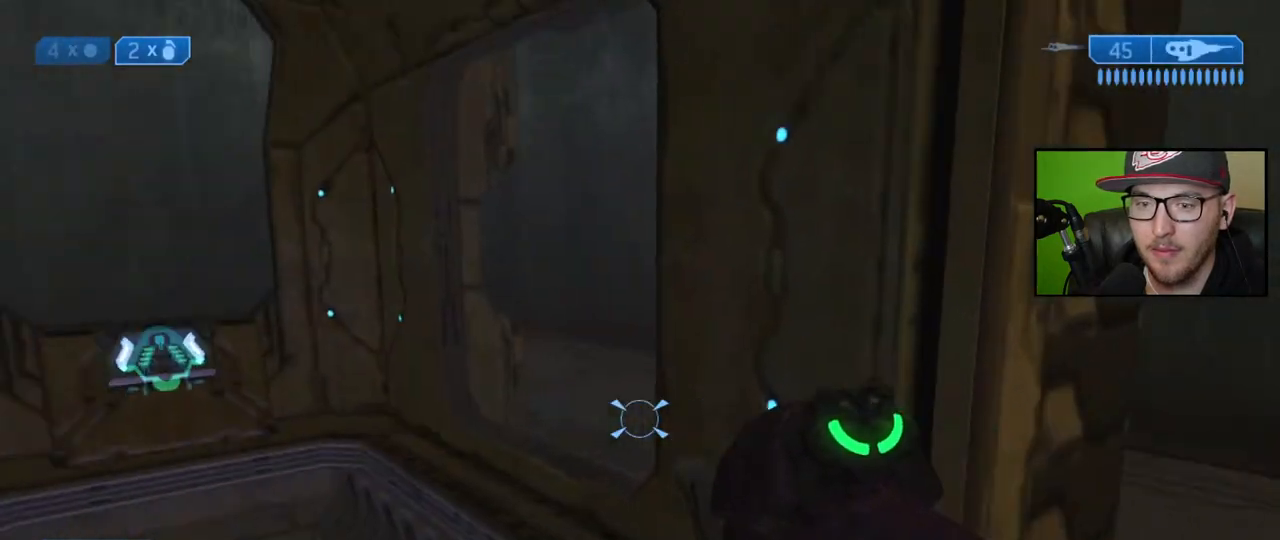
{"buttons": [], "left_stick": "up", "right_stick": "down", "events": [[167, "right_stick", "center"], [350, "right_stick", "down"]]}
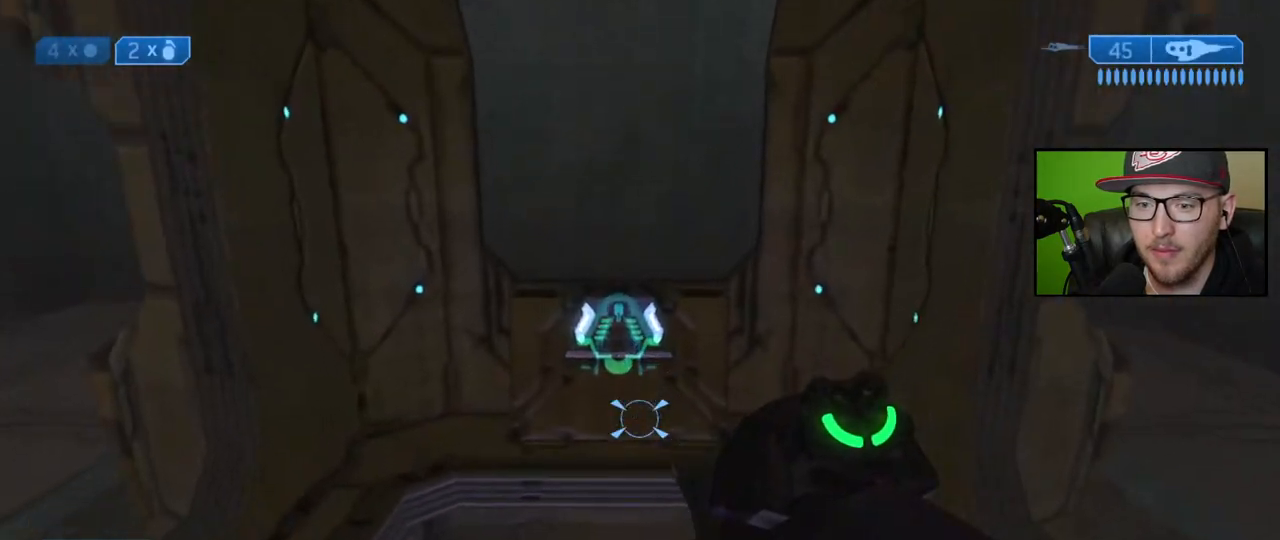
{"buttons": ["X"], "left_stick": "up", "right_stick": "center", "events": [[17, "right_stick", "center"], [167, "X", "down"]]}
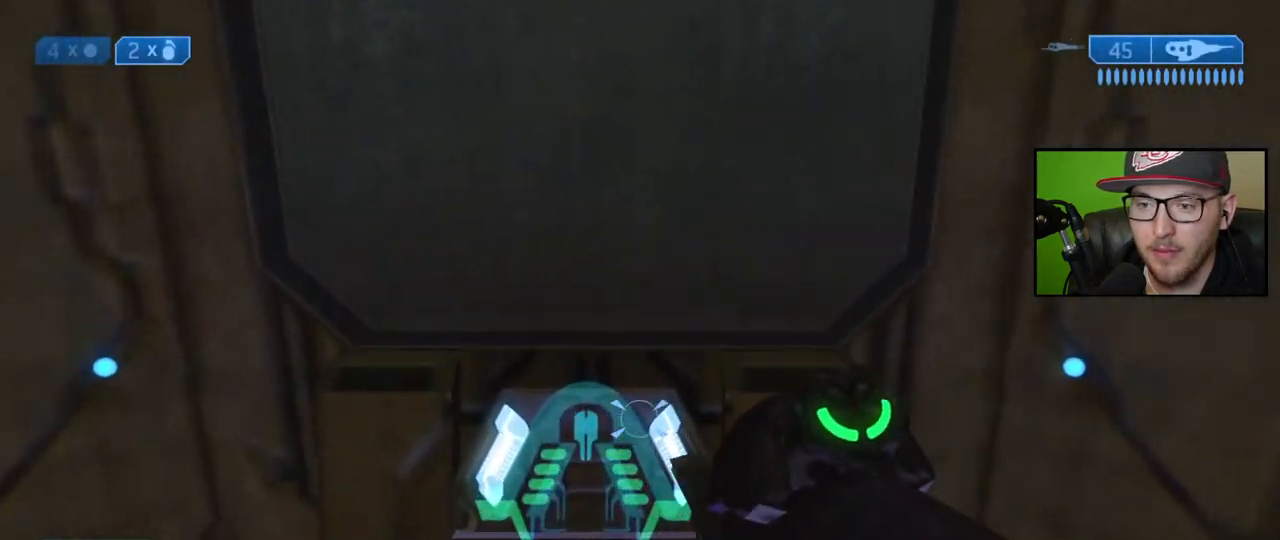
{"buttons": [], "left_stick": "down-right", "right_stick": "left", "events": [[50, "left_stick", "center"], [183, "X", "up"], [267, "left_stick", "down"], [300, "right_stick", "left"], [467, "left_stick", "down-right"]]}
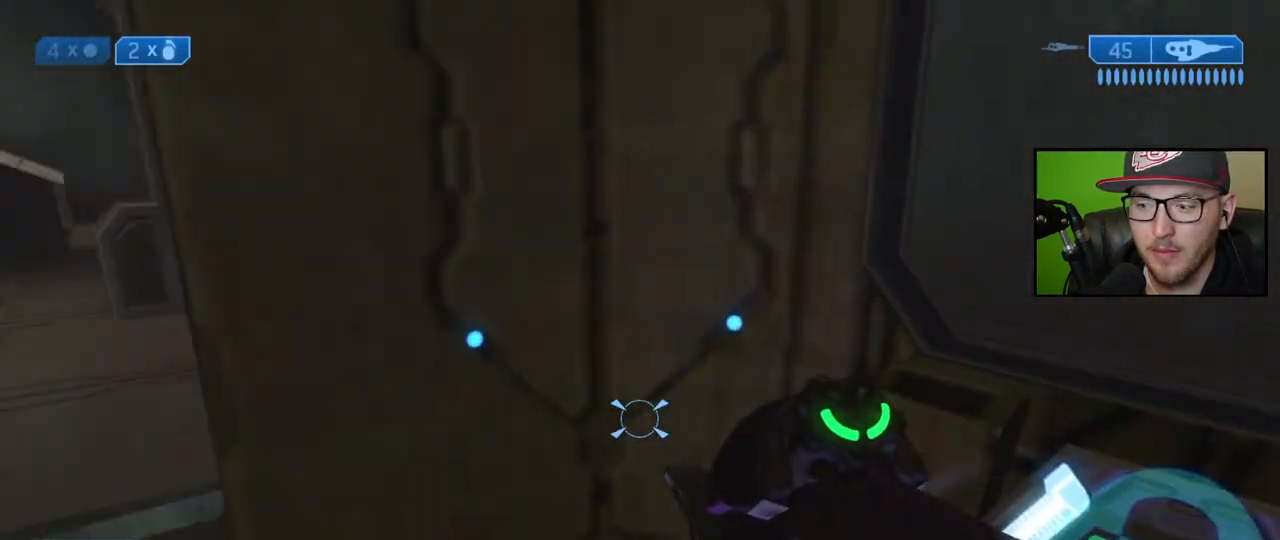
{"buttons": [], "left_stick": "center", "right_stick": "left", "events": [[100, "left_stick", "center"], [183, "right_stick", "center"], [500, "right_stick", "left"]]}
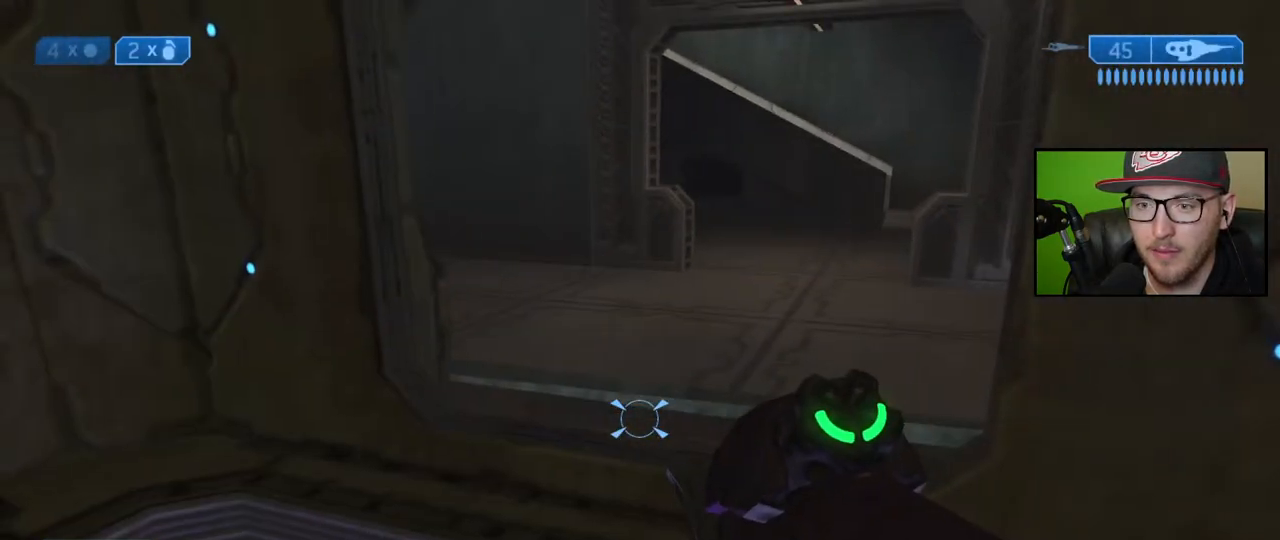
{"buttons": [], "left_stick": "center", "right_stick": "center", "events": [[200, "right_stick", "center"]]}